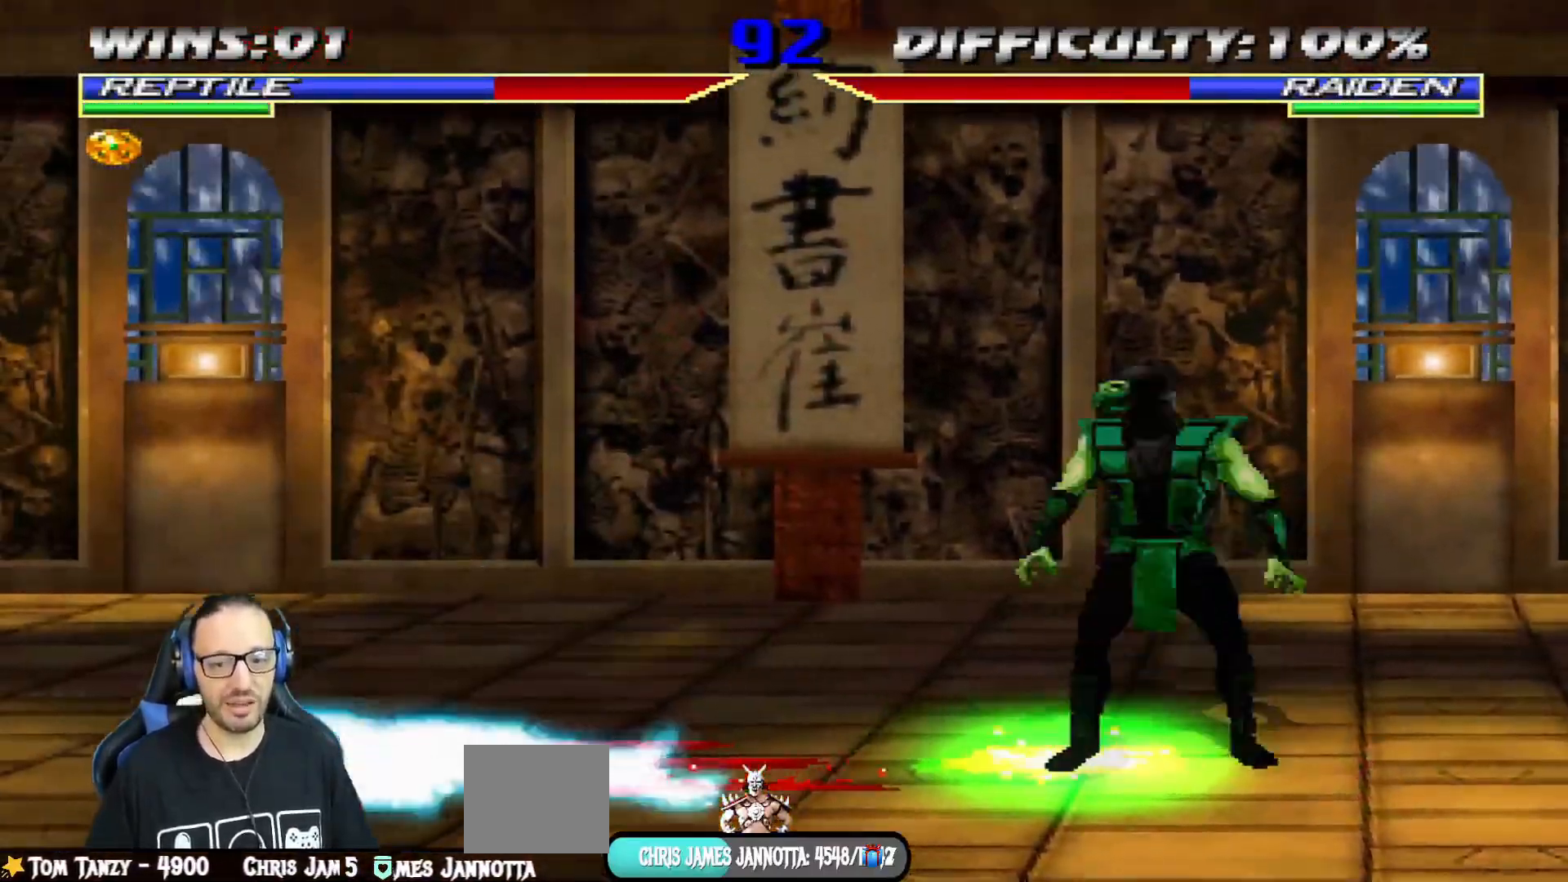
Gameplay with a controller (PlayStation layout); each line is a JSON object with the inputs held at the frame after it. "events" lists button and stick changes between this image and that frame as [ms after this image, input, new state], when the widget could be followed in between.
{"buttons": [], "left_stick": "center", "right_stick": "center", "events": [[34, "CROSS", "up"], [34, "SQUARE", "up"], [51, "DPAD_RIGHT", "up"], [117, "DPAD_RIGHT", "down"], [267, "DPAD_RIGHT", "up"]]}
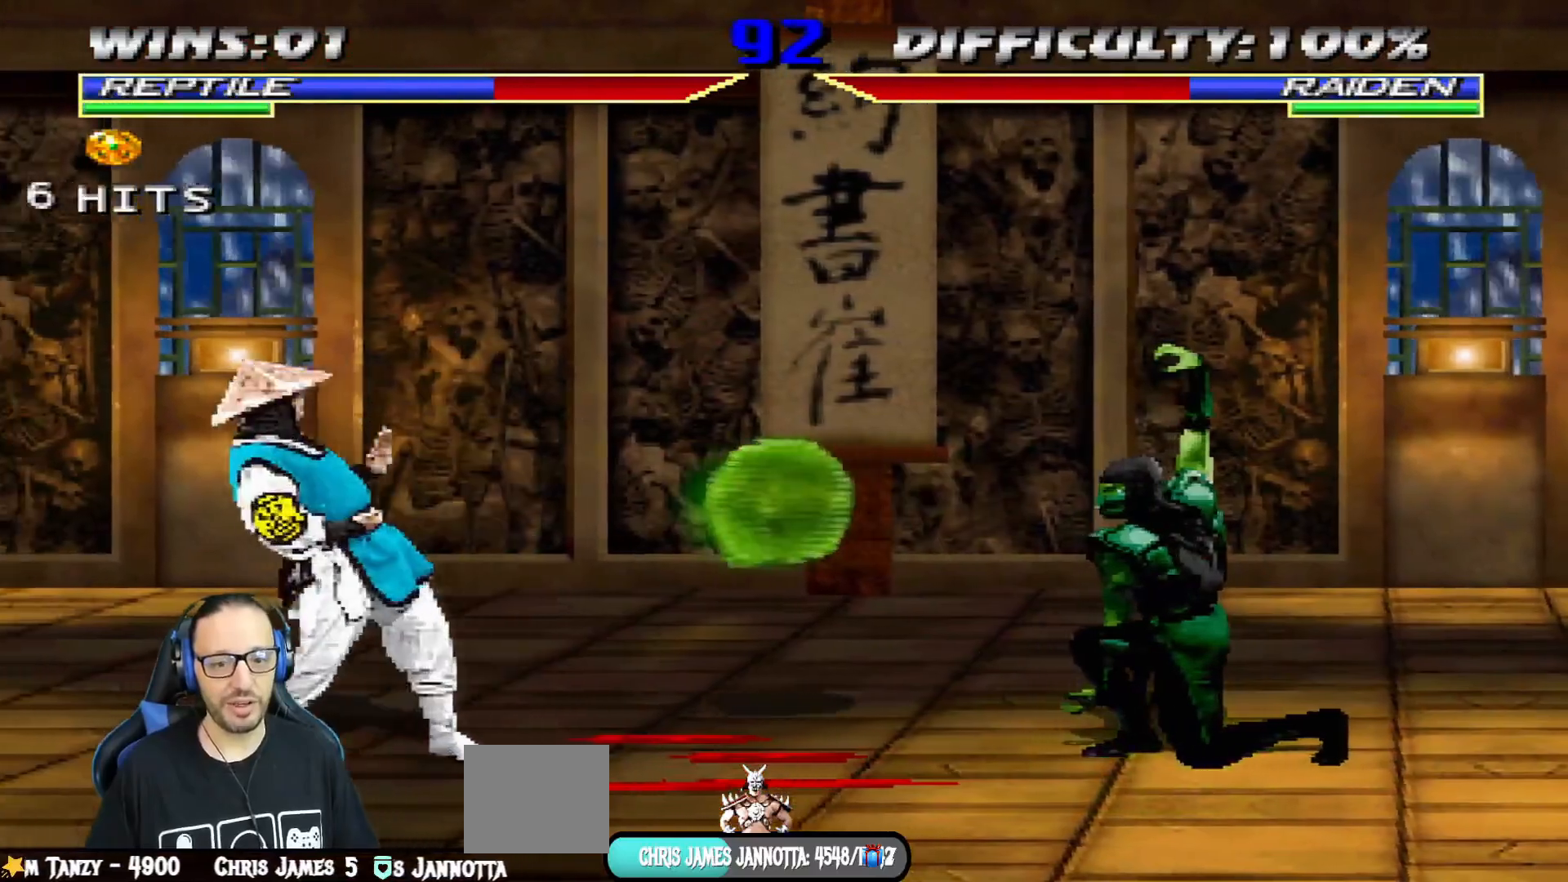
{"buttons": ["R1", "R2"], "left_stick": "center", "right_stick": "center", "events": [[17, "DPAD_RIGHT", "down"], [133, "DPAD_RIGHT", "up"], [167, "DPAD_LEFT", "down"], [234, "CIRCLE", "down"], [284, "DPAD_LEFT", "up"], [334, "CIRCLE", "up"], [434, "R1", "down"], [500, "R2", "down"]]}
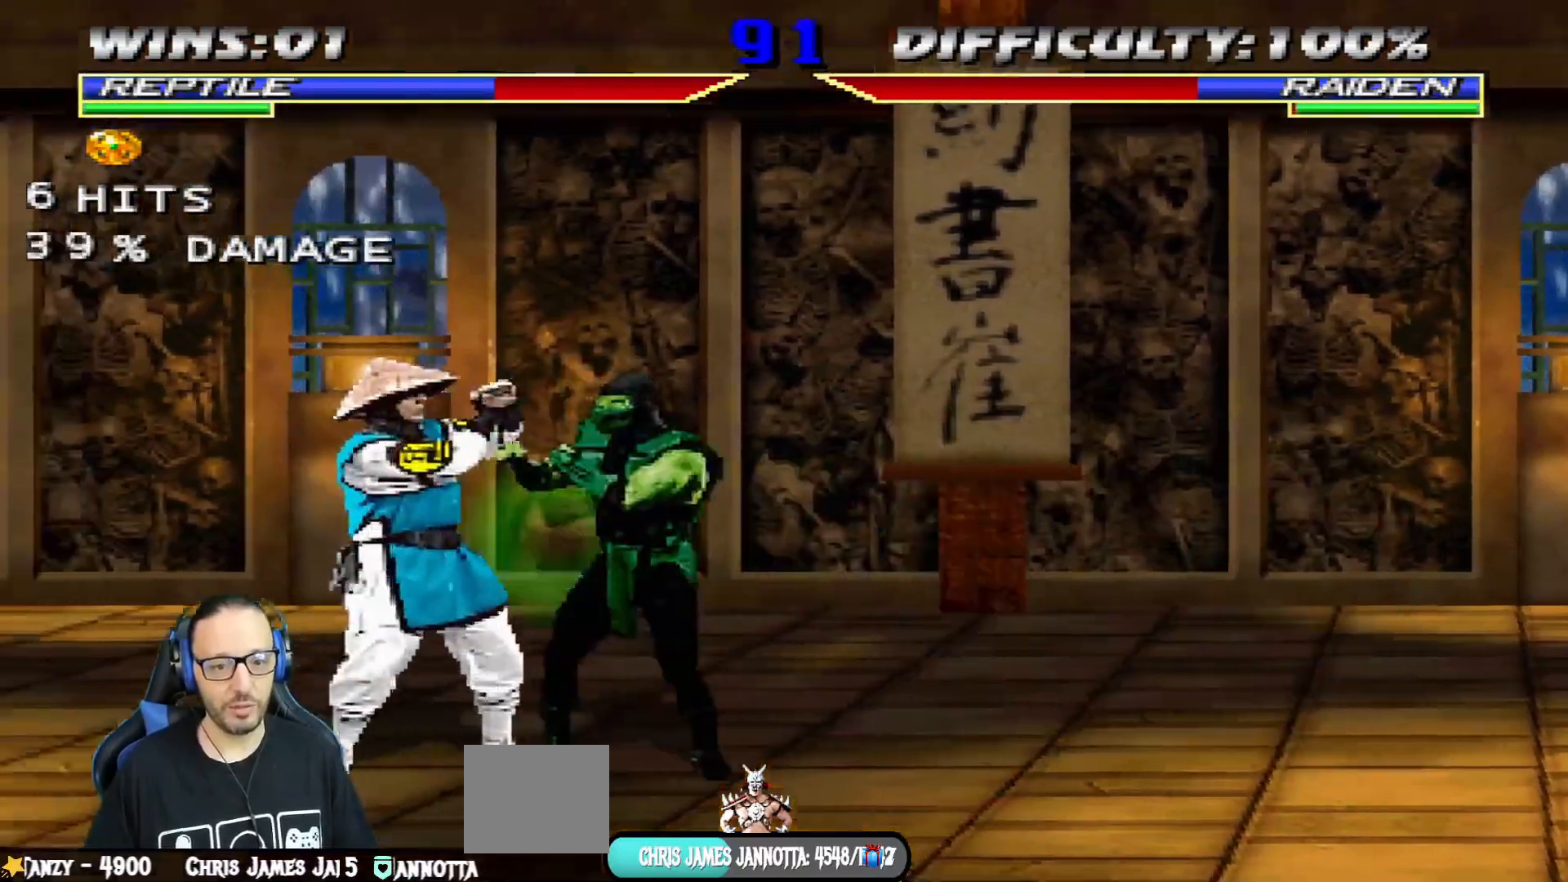
{"buttons": ["L1", "DPAD_UP", "DPAD_LEFT"], "left_stick": "center", "right_stick": "center", "events": [[51, "R2", "up"], [101, "R1", "up"], [284, "L1", "down"], [301, "DPAD_LEFT", "down"], [317, "DPAD_UP", "down"]]}
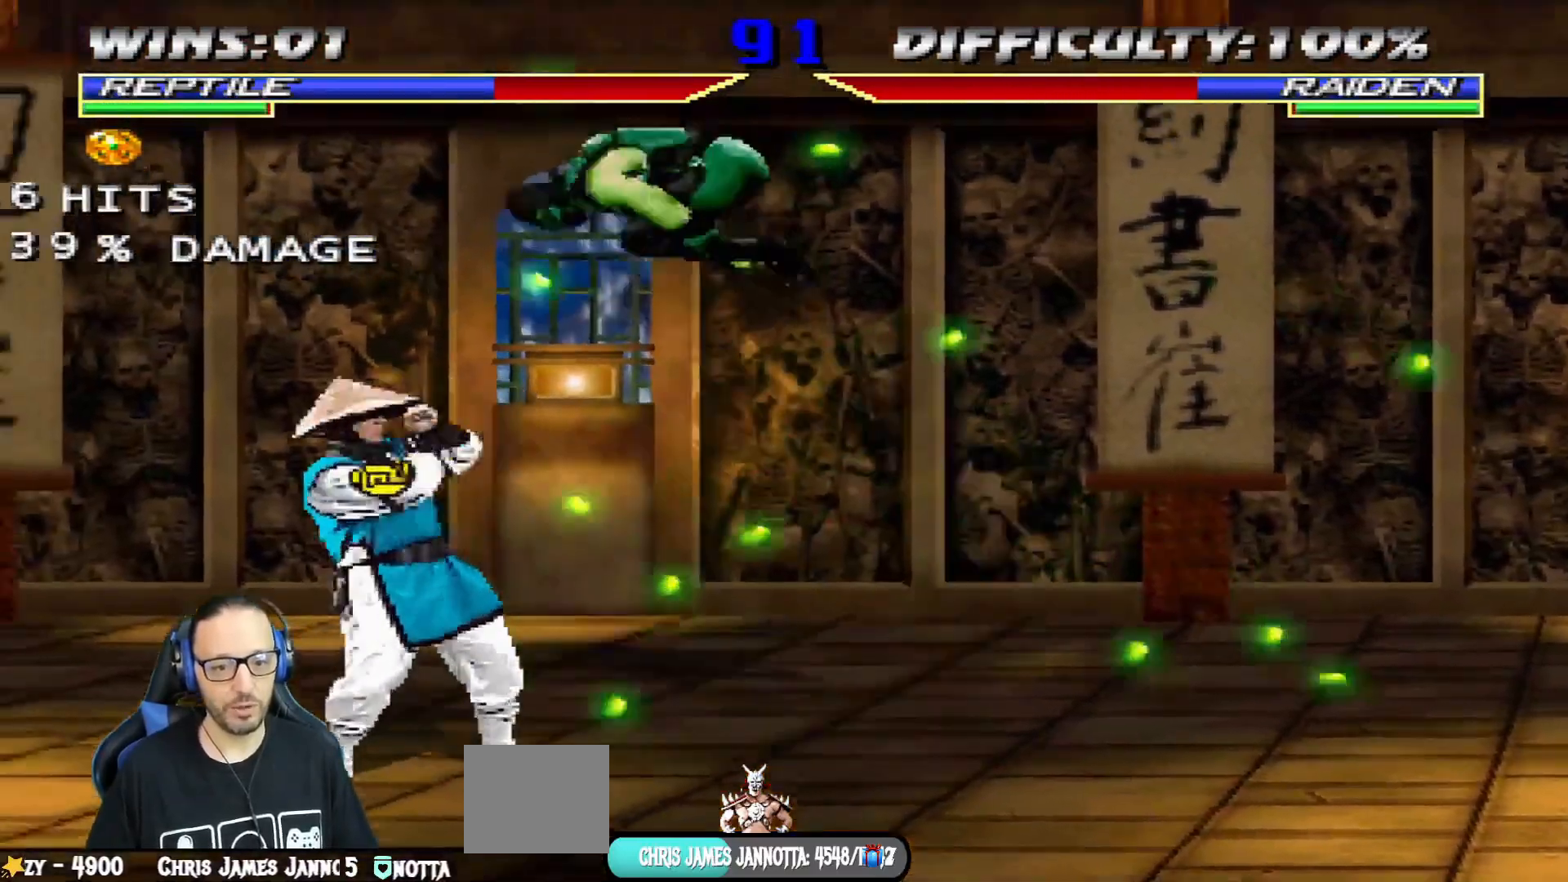
{"buttons": ["L1", "DPAD_DOWN"], "left_stick": "center", "right_stick": "center", "events": [[134, "DPAD_LEFT", "up"], [150, "DPAD_UP", "up"], [234, "DPAD_DOWN", "down"], [251, "SQUARE", "down"], [317, "SQUARE", "up"], [417, "SQUARE", "down"], [467, "SQUARE", "up"]]}
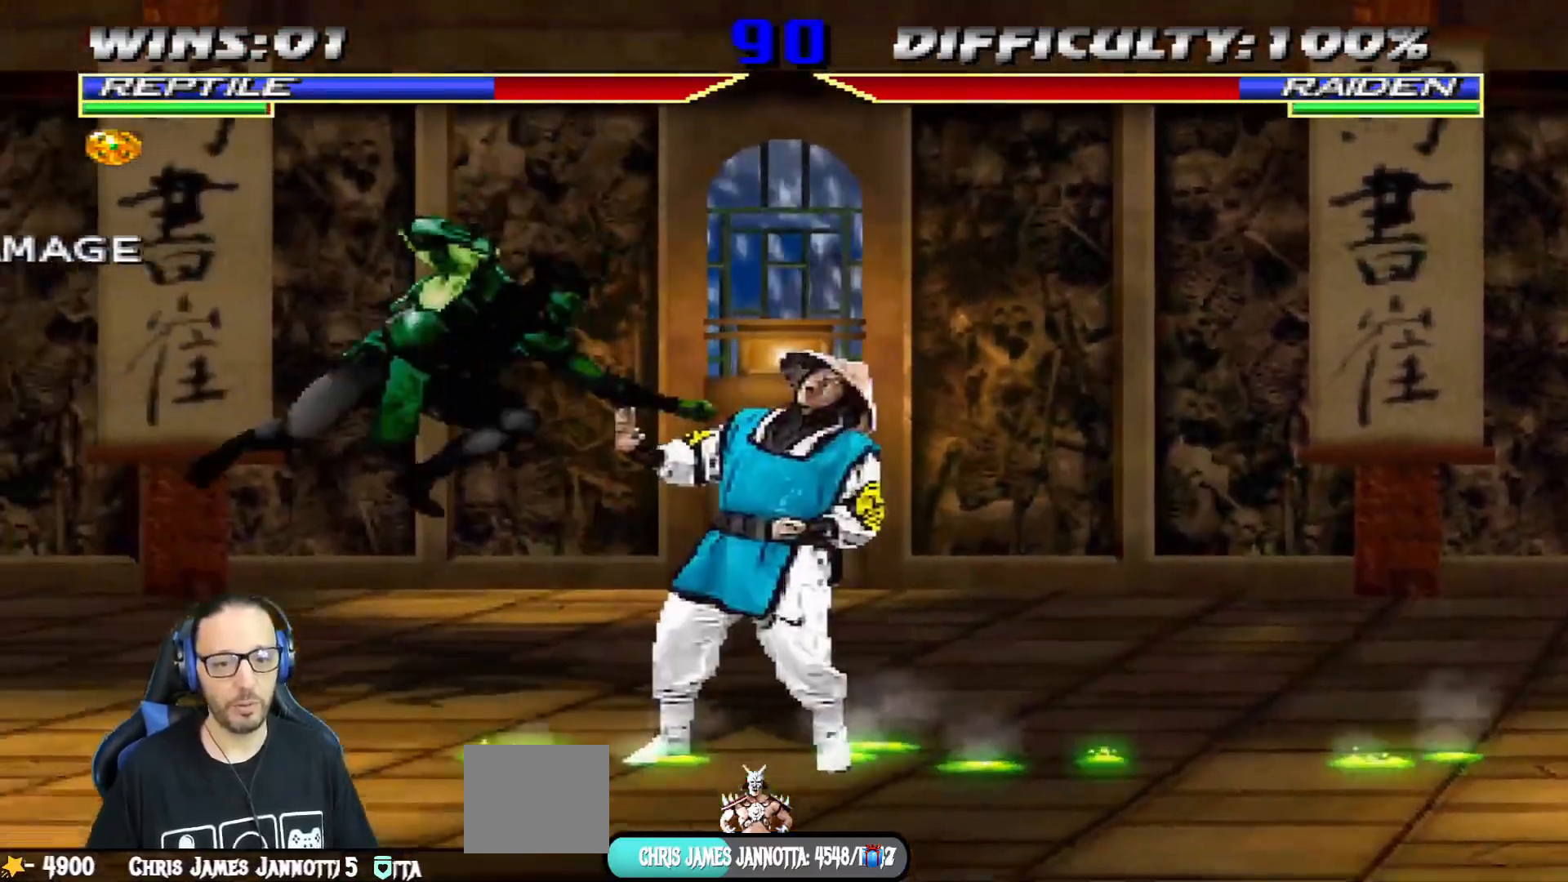
{"buttons": ["CROSS", "L1", "DPAD_DOWN"], "left_stick": "center", "right_stick": "center", "events": [[67, "SQUARE", "down"], [183, "CROSS", "down"], [183, "SQUARE", "up"], [250, "CROSS", "up"], [317, "CROSS", "down"], [417, "CROSS", "up"], [467, "CROSS", "down"]]}
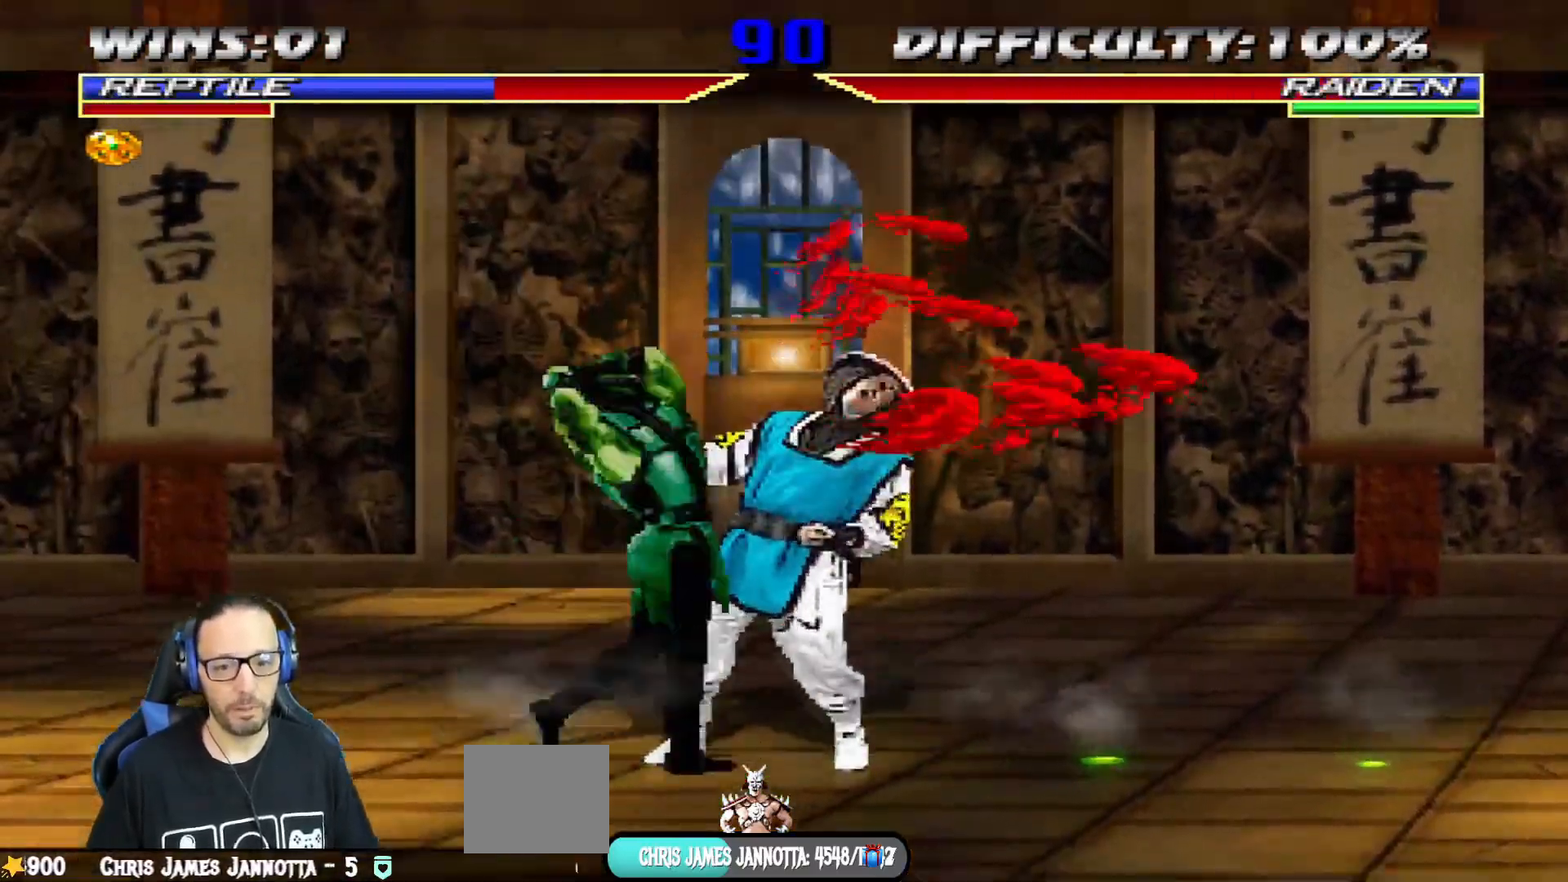
{"buttons": ["CIRCLE", "DPAD_RIGHT"], "left_stick": "center", "right_stick": "center"}